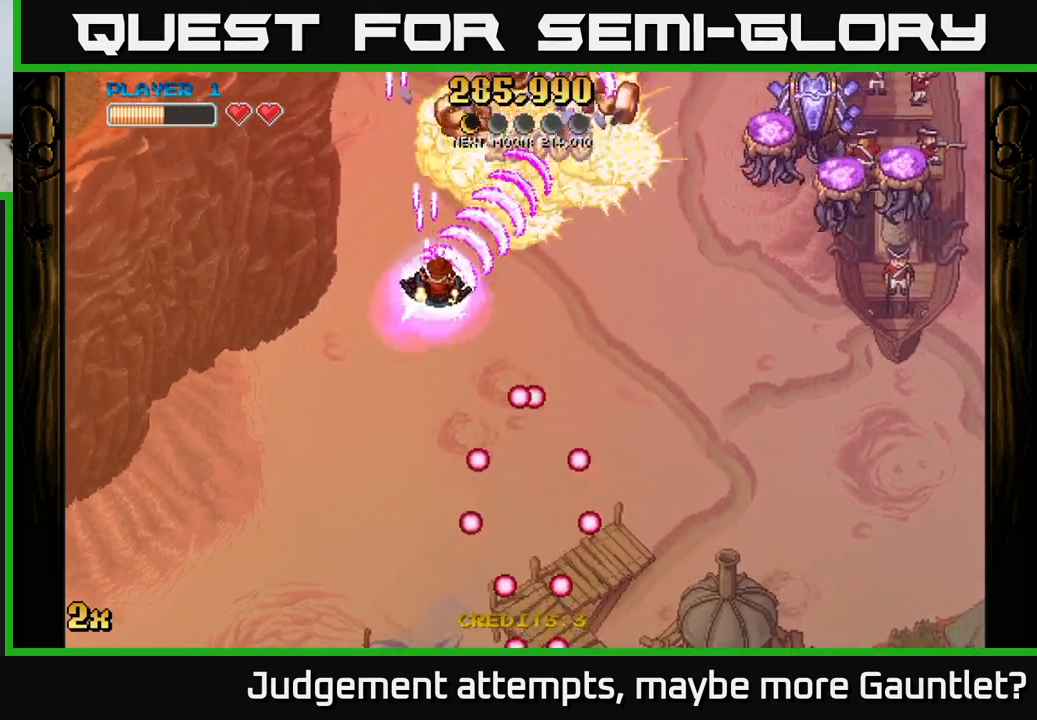
Gameplay with a controller (Xbox layout); each line is a JSON object with the inputs held at the frame after it. "events" lists button and stick changes between this image and that frame as [ms after this image, input, new state], when the widget could be followed in between. Not read: right_stick.
{"buttons": ["A"], "left_stick": "right", "events": [[50, "left_stick", "right"]]}
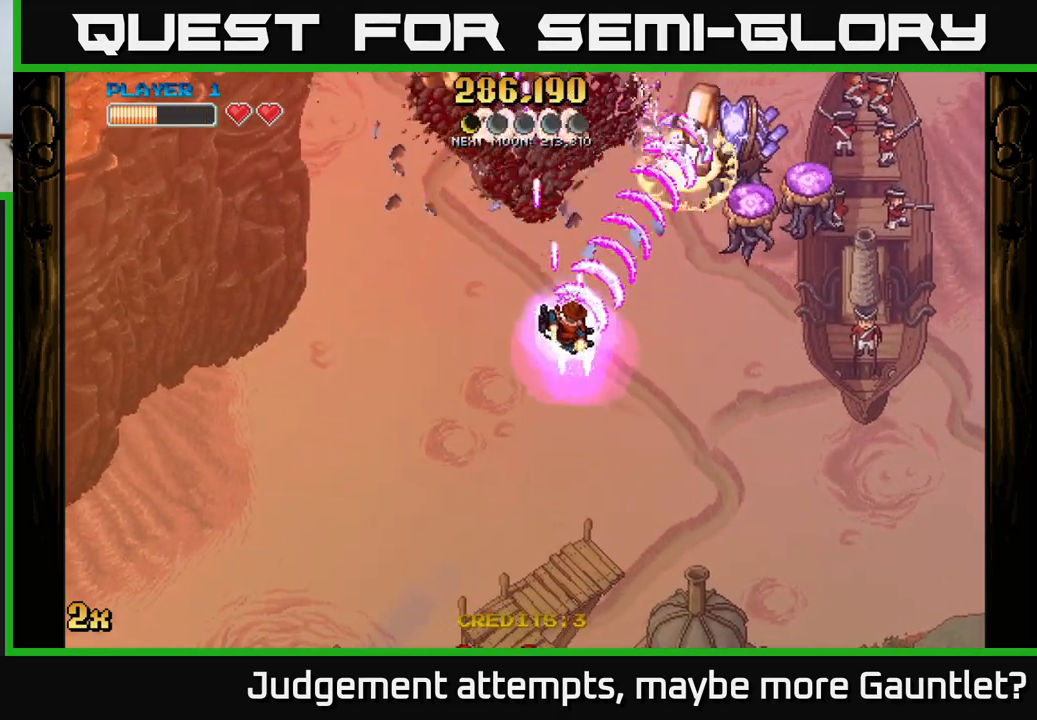
{"buttons": ["A"], "left_stick": "left", "events": [[383, "left_stick", "left"]]}
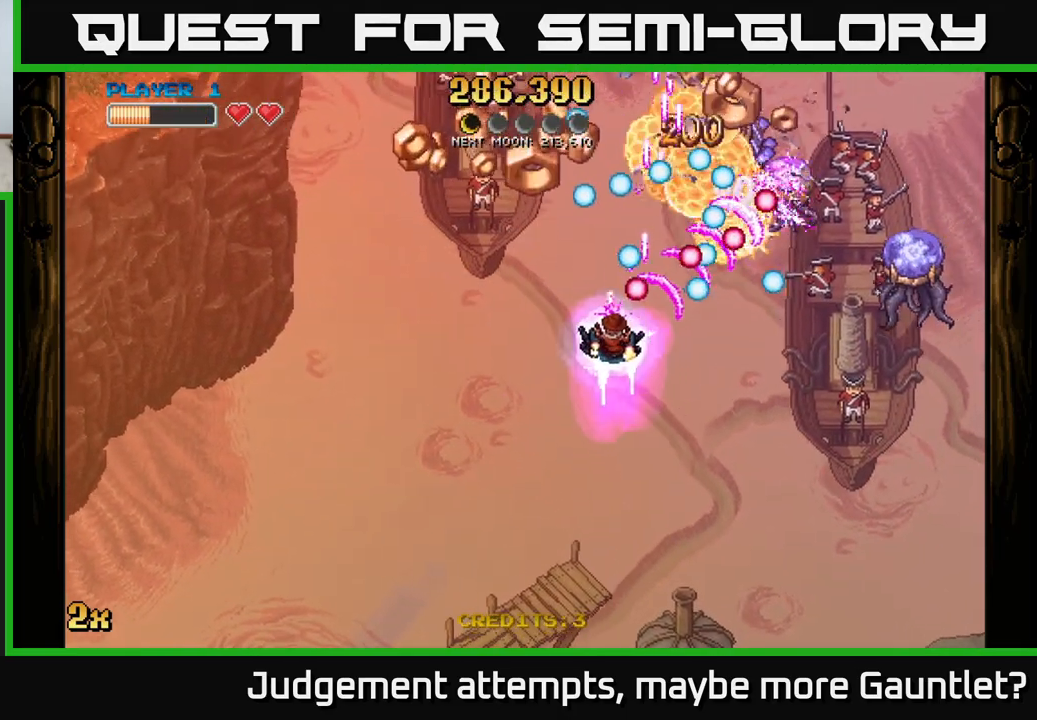
{"buttons": ["A"], "left_stick": "down-left", "events": [[17, "left_stick", "down-left"]]}
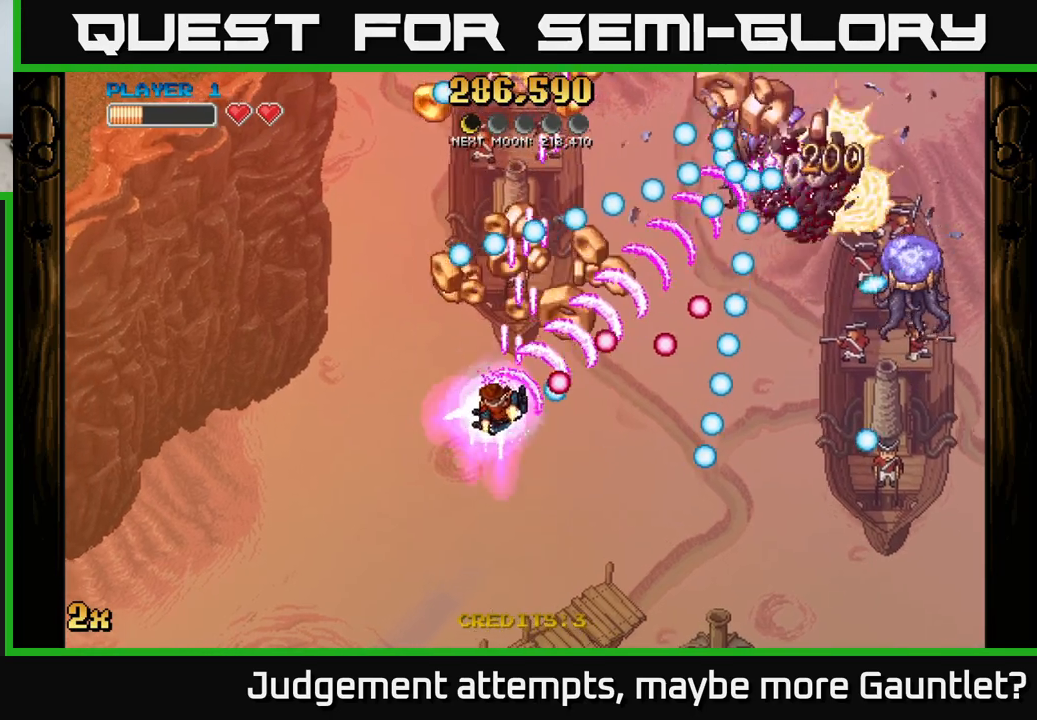
{"buttons": ["A"], "left_stick": "down", "events": [[33, "left_stick", "up-left"], [117, "left_stick", "up-right"], [283, "left_stick", "right"], [500, "left_stick", "down"]]}
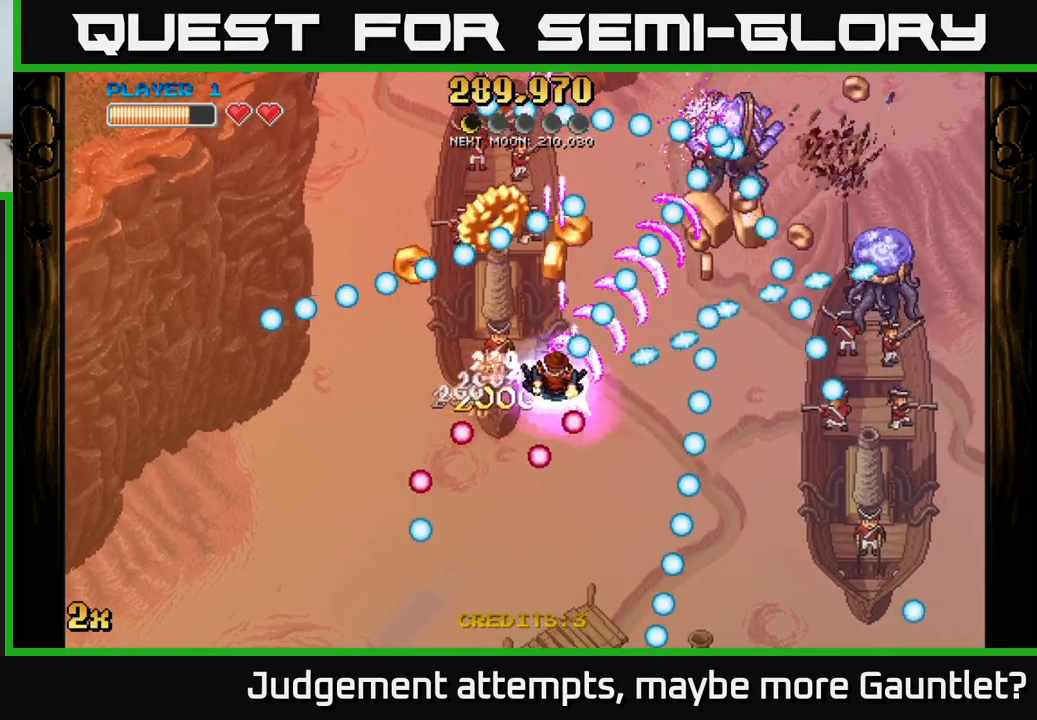
{"buttons": ["A"], "left_stick": "down-left", "events": [[50, "left_stick", "left"], [150, "left_stick", "down-left"], [383, "left_stick", "left"], [483, "left_stick", "down-left"]]}
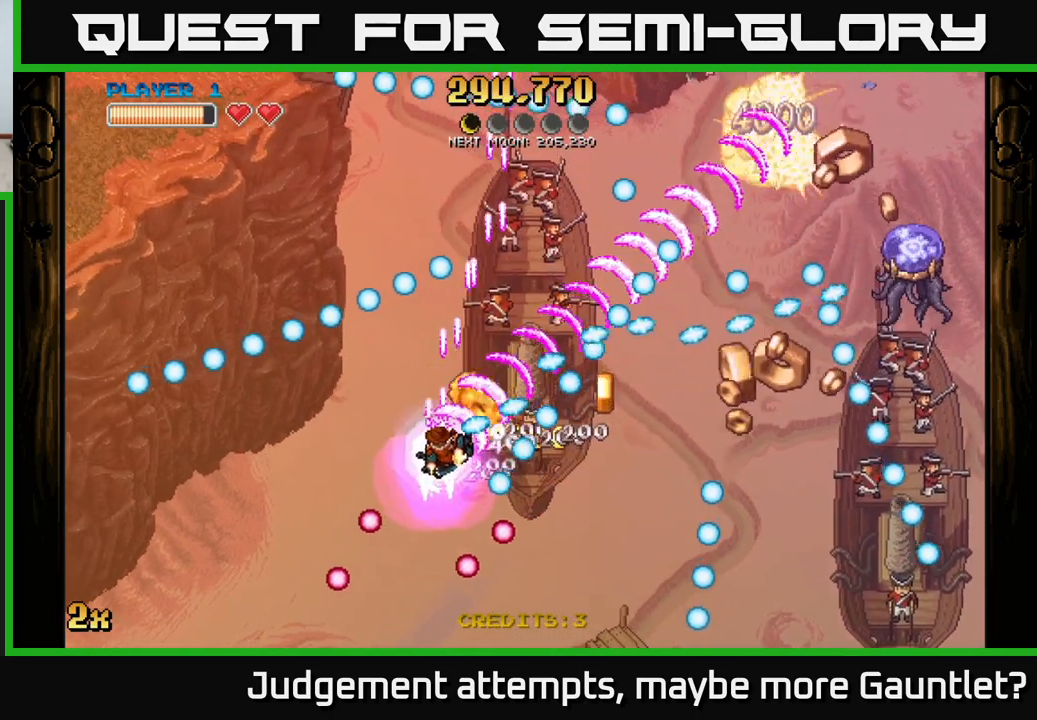
{"buttons": ["A"], "left_stick": "center", "events": [[400, "left_stick", "center"]]}
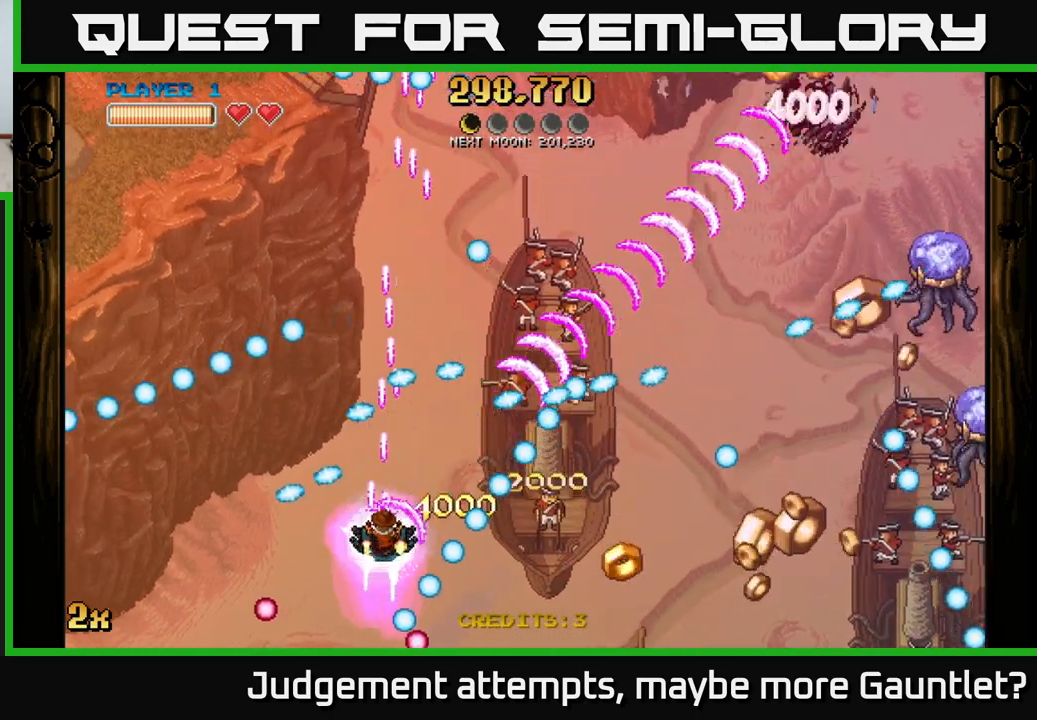
{"buttons": ["A"], "left_stick": "right", "events": [[183, "left_stick", "up-right"], [333, "left_stick", "right"]]}
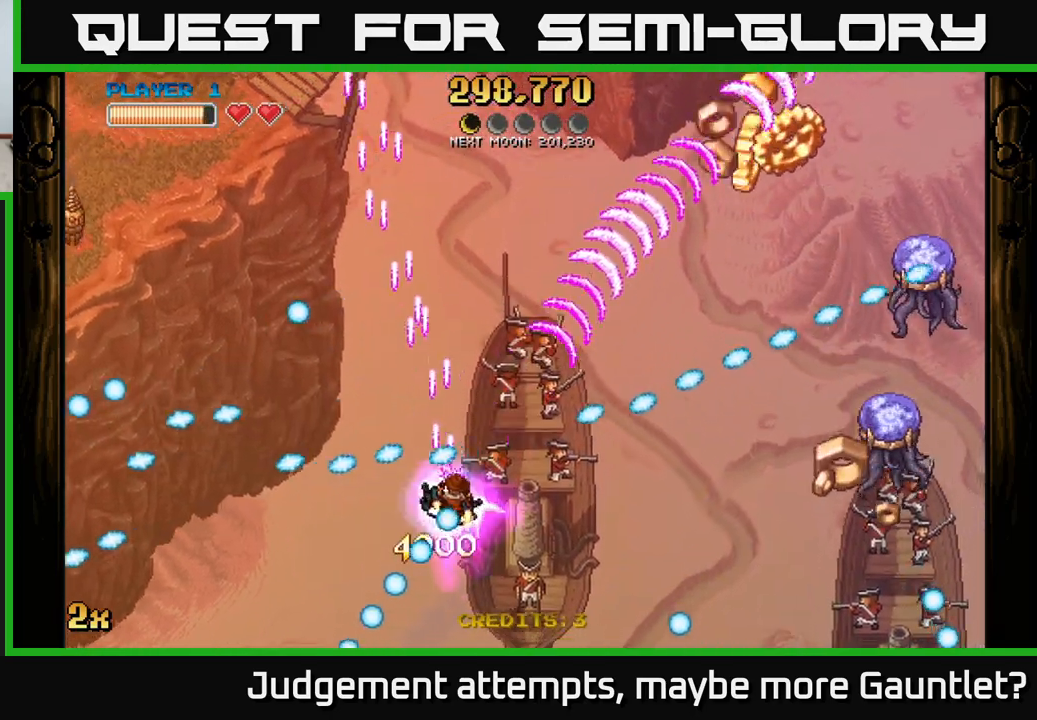
{"buttons": ["A"], "left_stick": "down-right", "events": [[33, "left_stick", "down-right"]]}
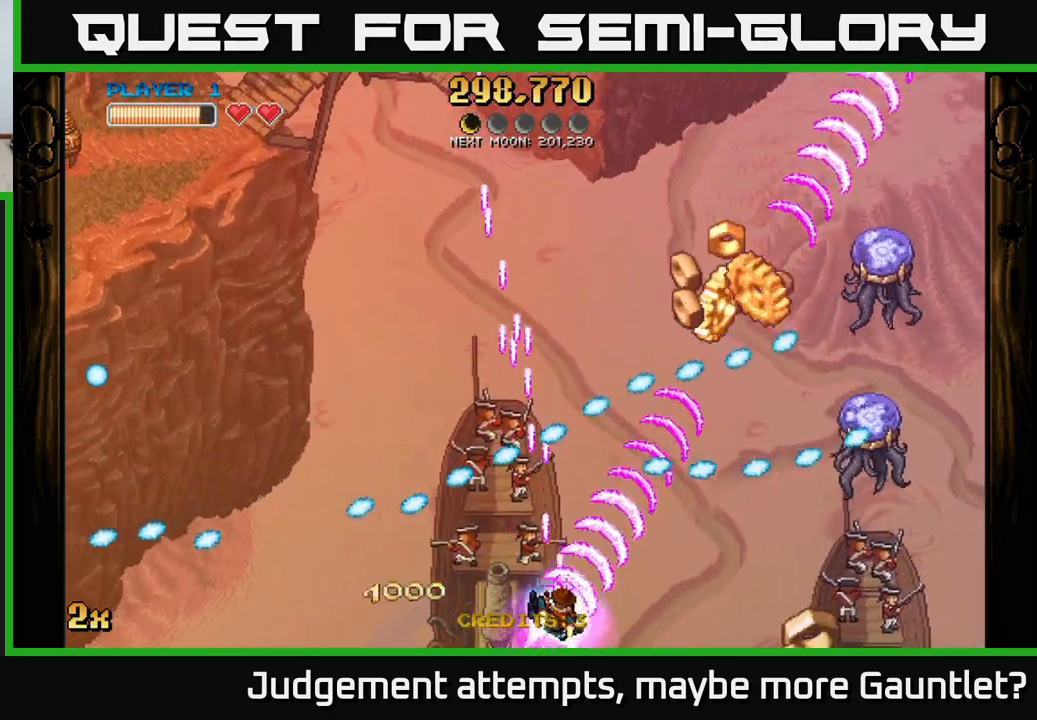
{"buttons": ["A"], "left_stick": "center", "events": [[167, "left_stick", "center"]]}
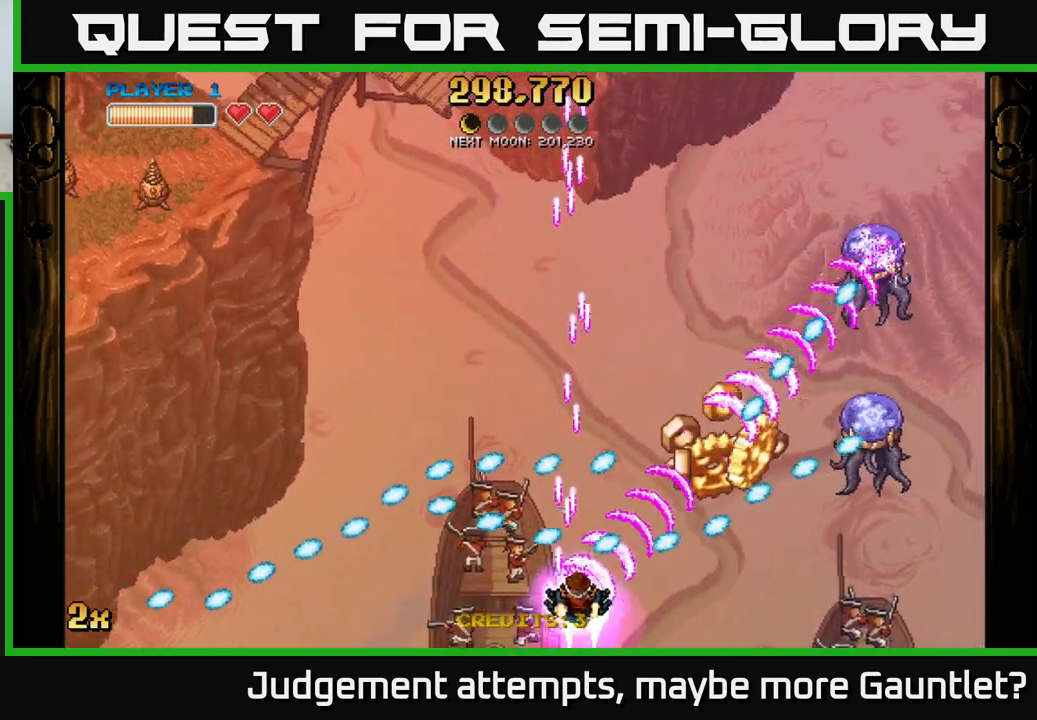
{"buttons": ["A"], "left_stick": "right", "events": [[33, "left_stick", "right"], [133, "left_stick", "center"], [233, "left_stick", "right"], [350, "left_stick", "center"], [483, "left_stick", "right"]]}
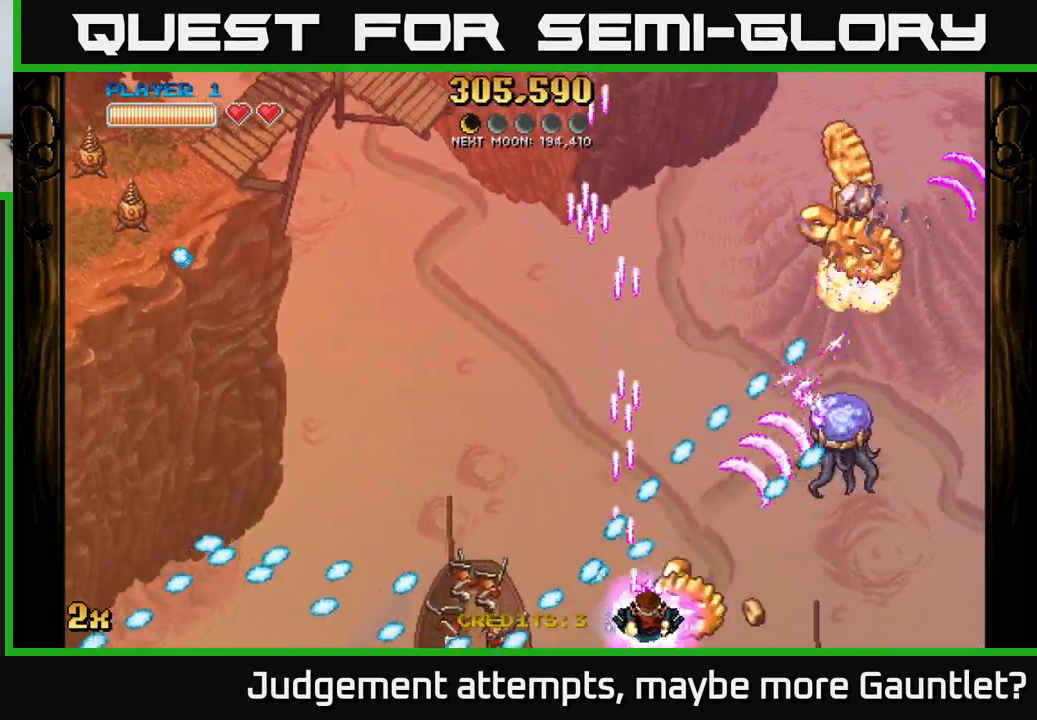
{"buttons": ["A"], "left_stick": "right", "events": [[100, "left_stick", "center"], [233, "left_stick", "right"], [317, "left_stick", "center"], [433, "left_stick", "right"]]}
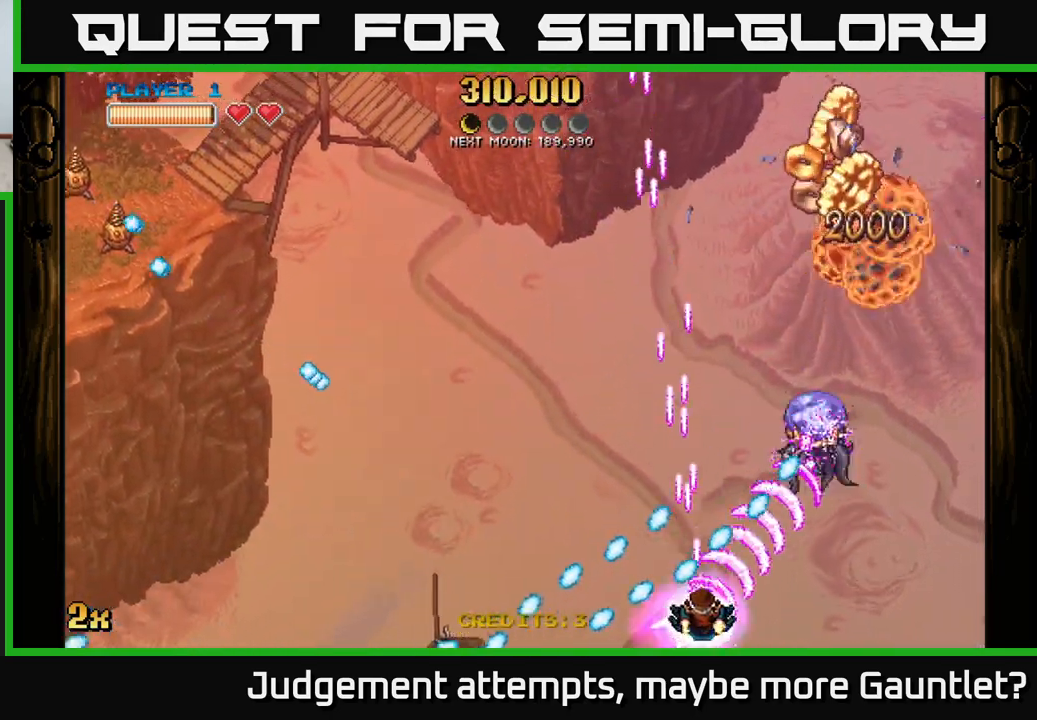
{"buttons": ["A"], "left_stick": "up-left", "events": [[400, "X", "down"], [400, "left_stick", "up-left"], [500, "X", "up"]]}
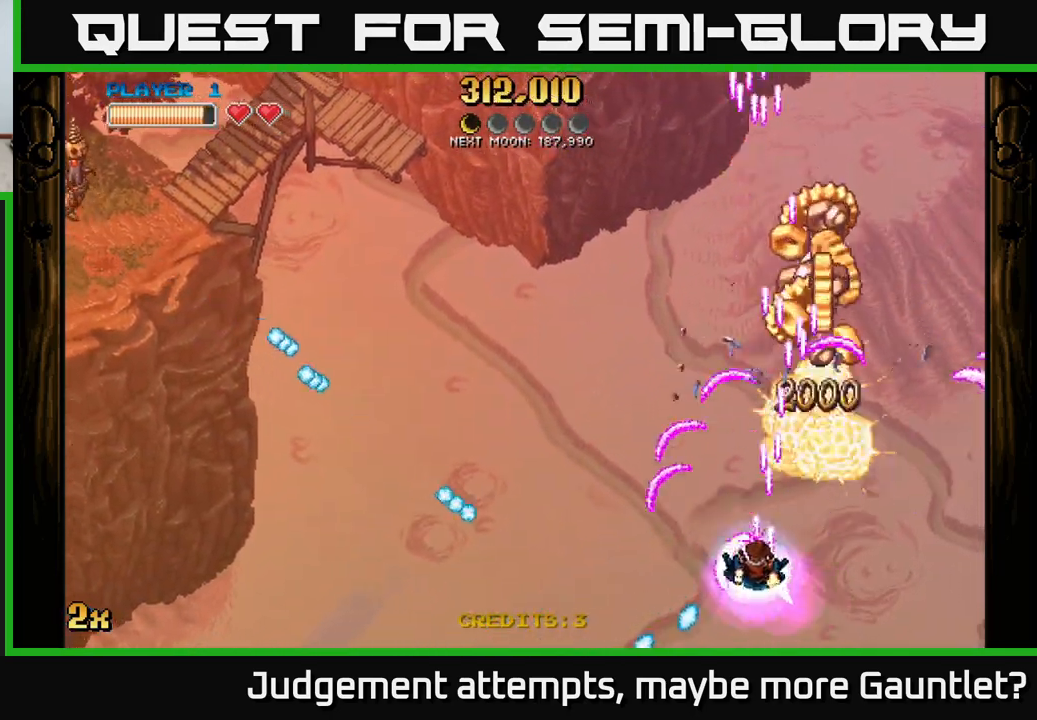
{"buttons": ["A"], "left_stick": "down-right", "events": [[333, "left_stick", "down-left"], [500, "left_stick", "down-right"]]}
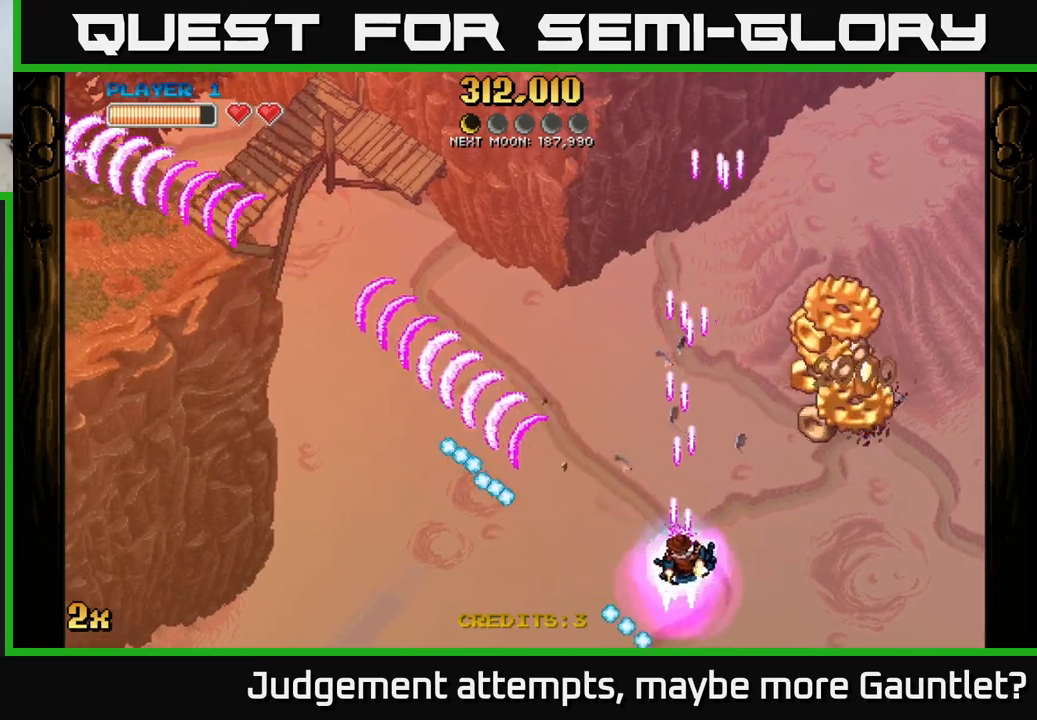
{"buttons": ["A"], "left_stick": "up", "events": [[117, "left_stick", "up-right"], [467, "left_stick", "up"]]}
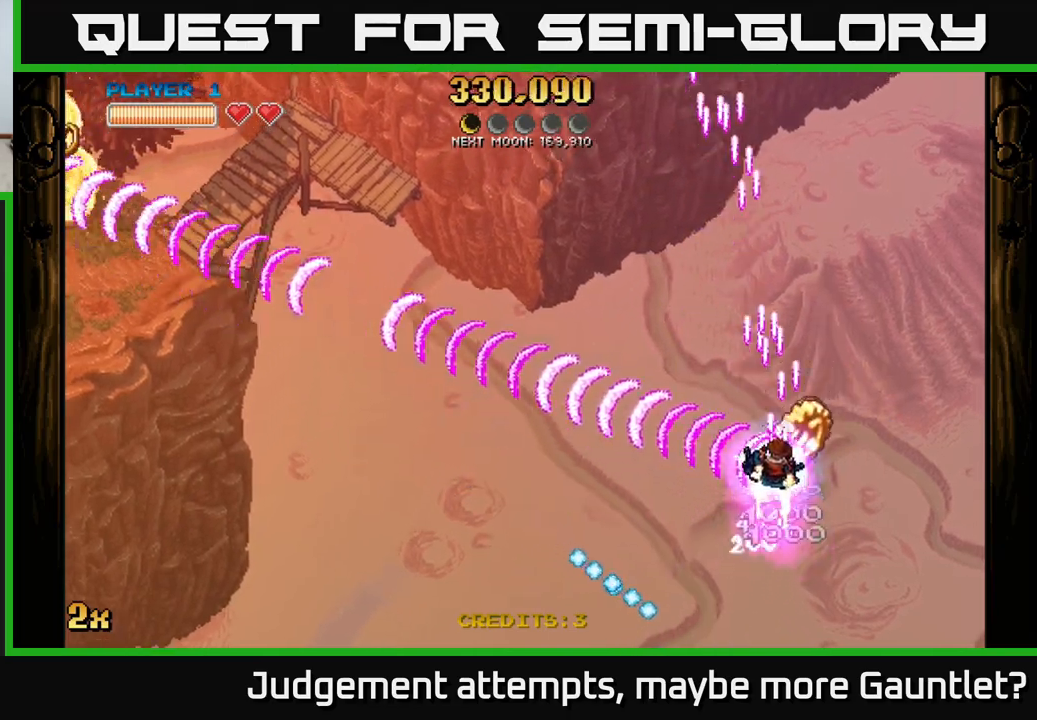
{"buttons": ["A"], "left_stick": "left", "events": [[33, "left_stick", "up-left"], [200, "left_stick", "left"]]}
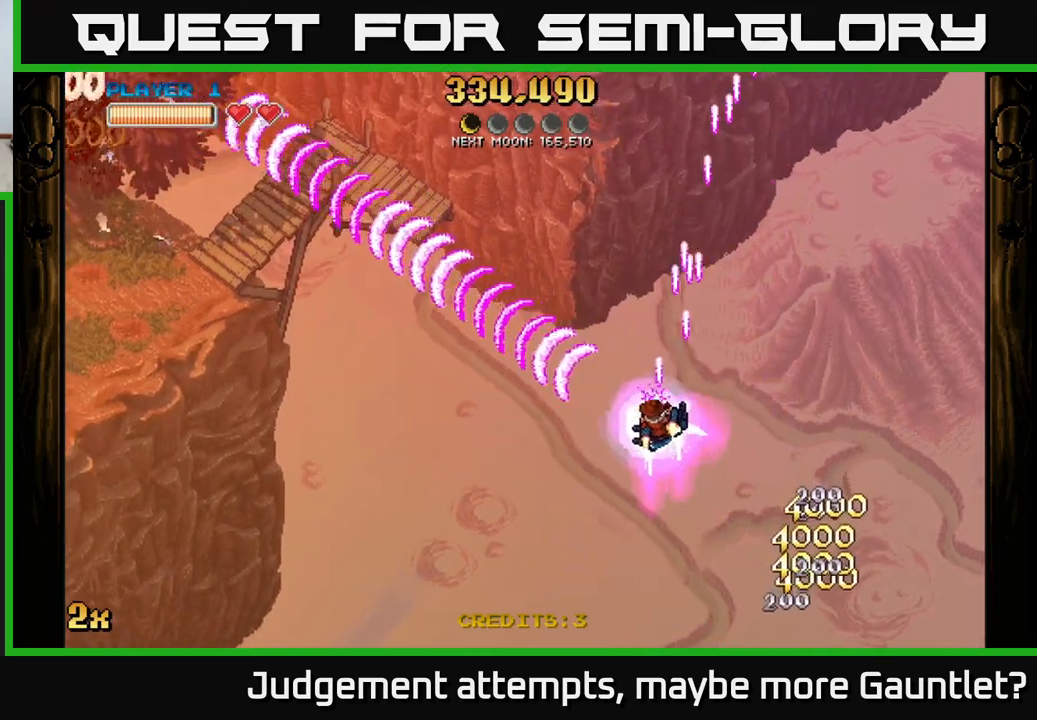
{"buttons": [], "left_stick": "left", "events": [[17, "left_stick", "up-left"], [67, "X", "down"], [150, "X", "up"], [250, "left_stick", "left"], [483, "A", "up"]]}
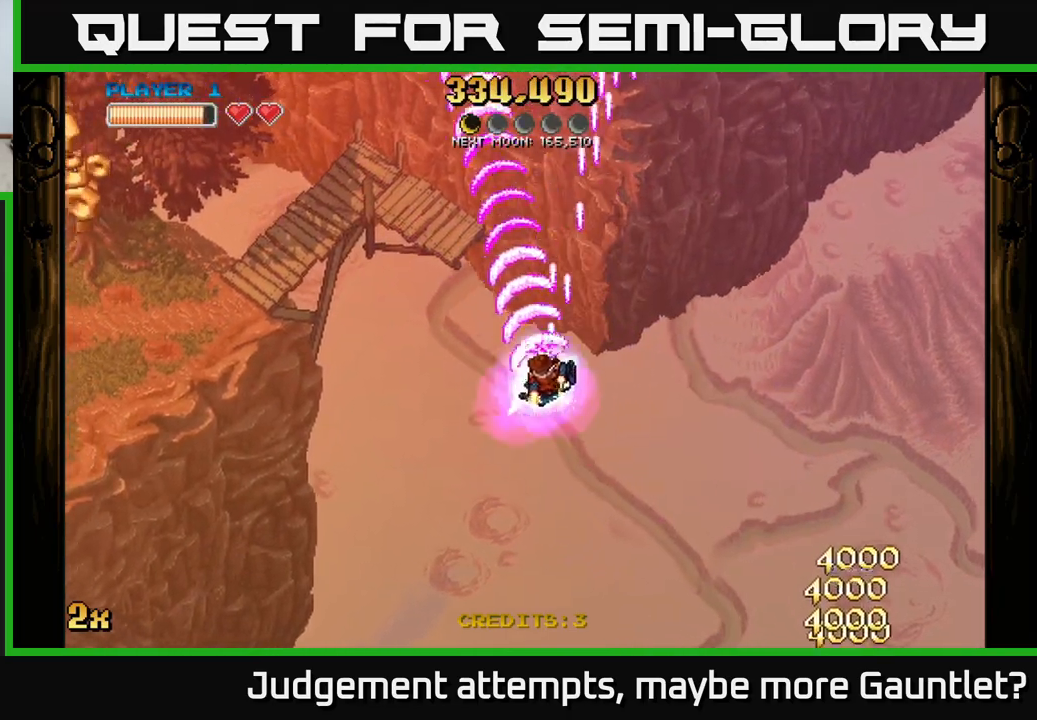
{"buttons": [], "left_stick": "down-left", "events": [[117, "left_stick", "down-left"]]}
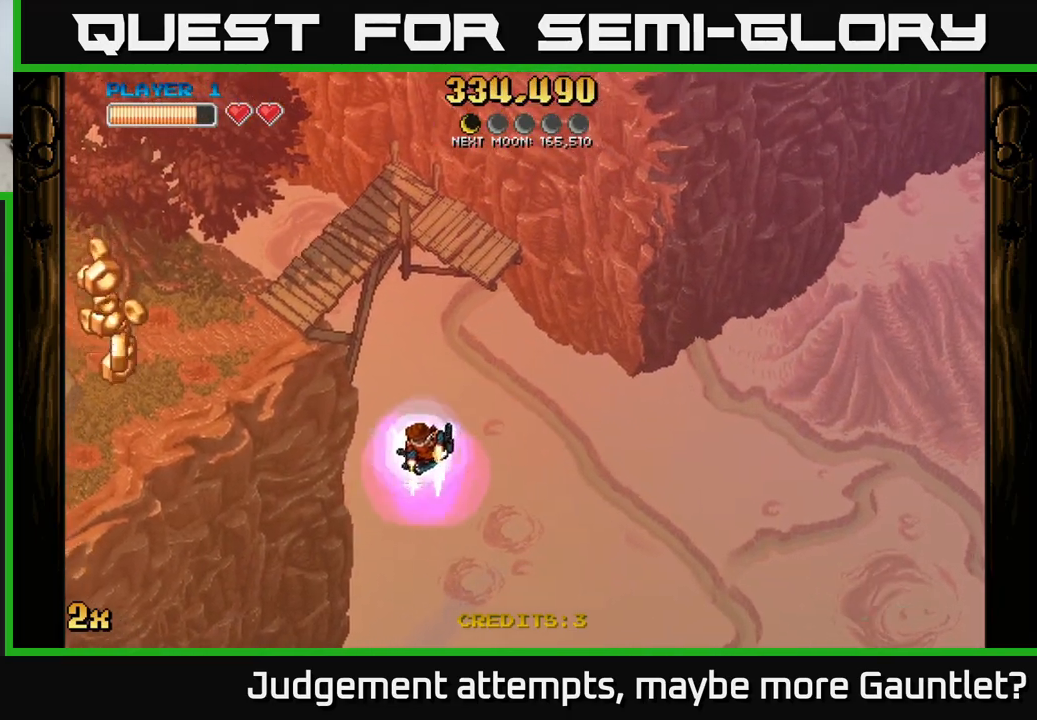
{"buttons": [], "left_stick": "down-left", "events": []}
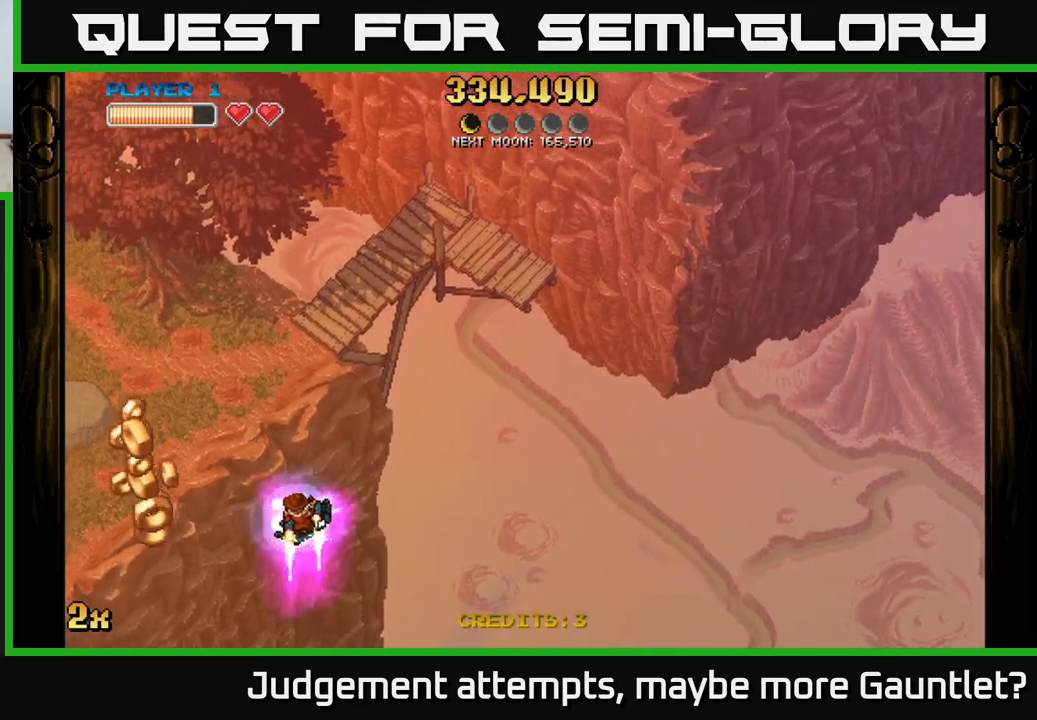
{"buttons": ["A"], "left_stick": "left", "events": [[200, "A", "down"], [467, "left_stick", "left"]]}
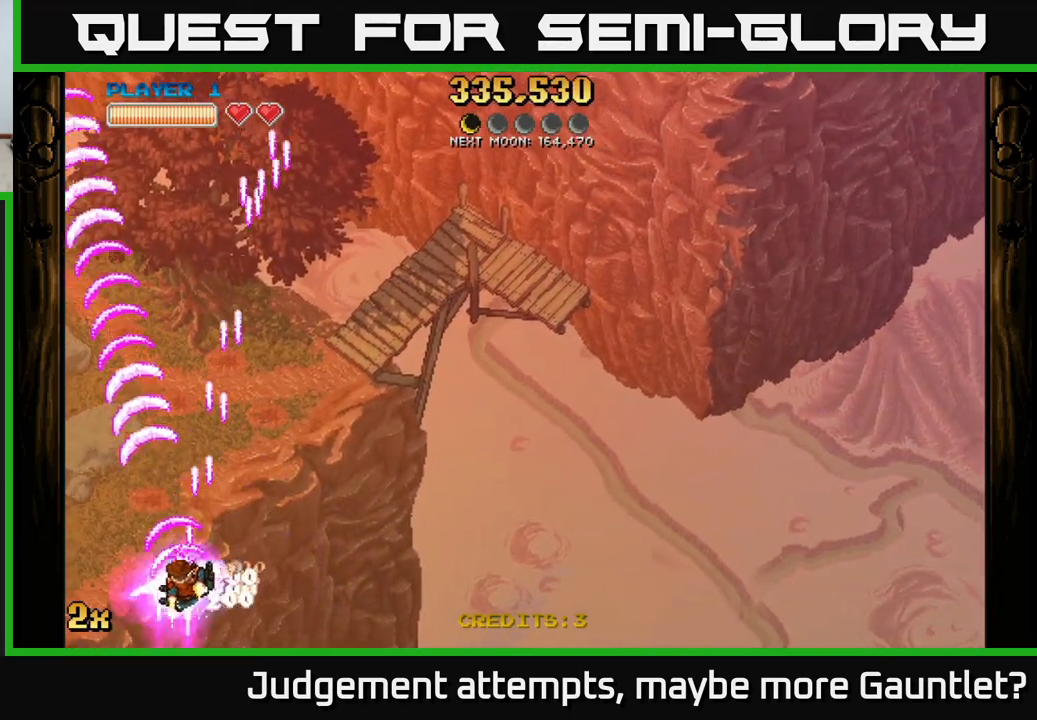
{"buttons": ["A"], "left_stick": "left", "events": [[33, "left_stick", "up-left"], [100, "X", "down"], [100, "left_stick", "up"], [317, "X", "up"], [500, "left_stick", "left"]]}
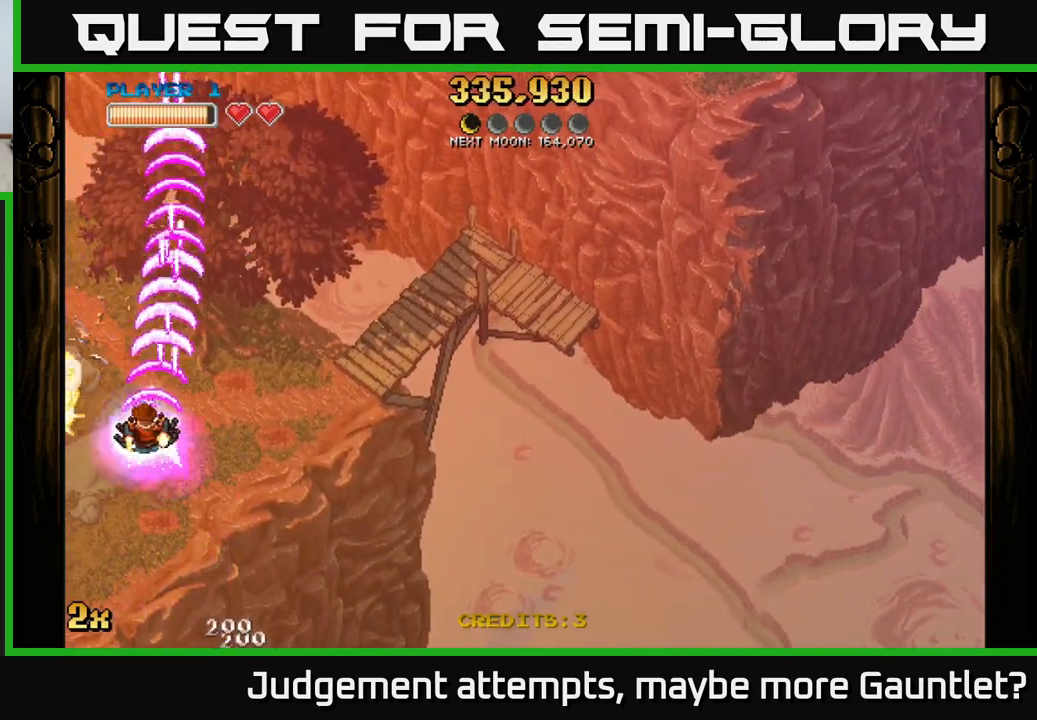
{"buttons": ["A"], "left_stick": "down-left", "events": [[67, "left_stick", "down-left"], [183, "X", "down"], [350, "X", "up"]]}
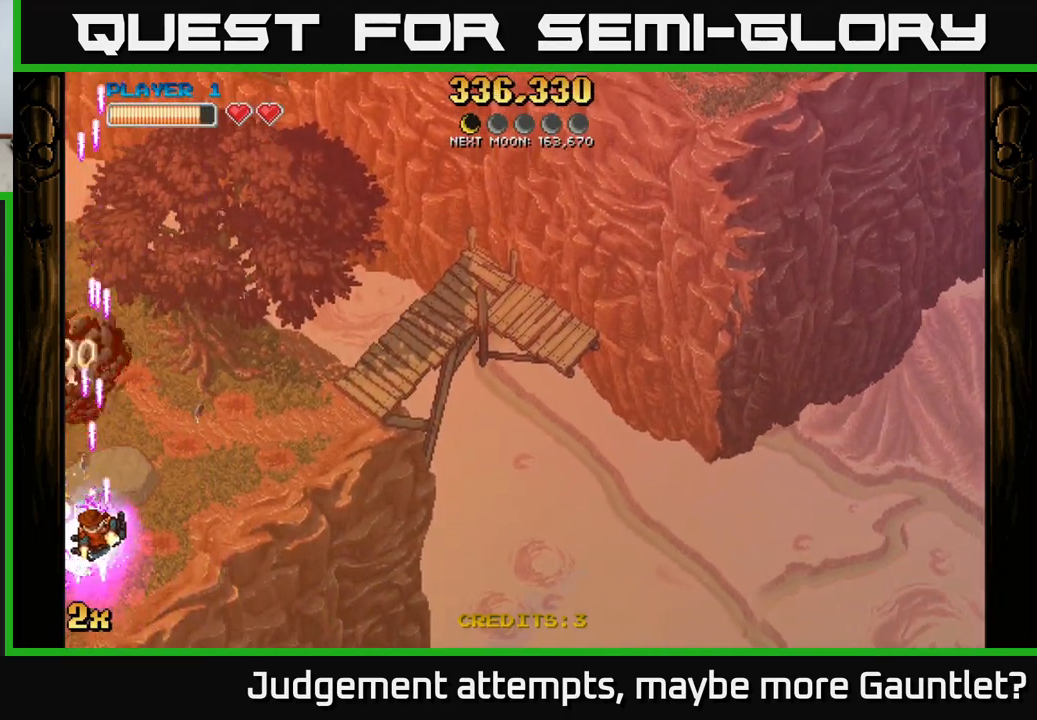
{"buttons": ["A"], "left_stick": "up", "events": [[17, "left_stick", "left"], [133, "left_stick", "up-left"], [250, "left_stick", "up"], [283, "X", "down"], [483, "X", "up"]]}
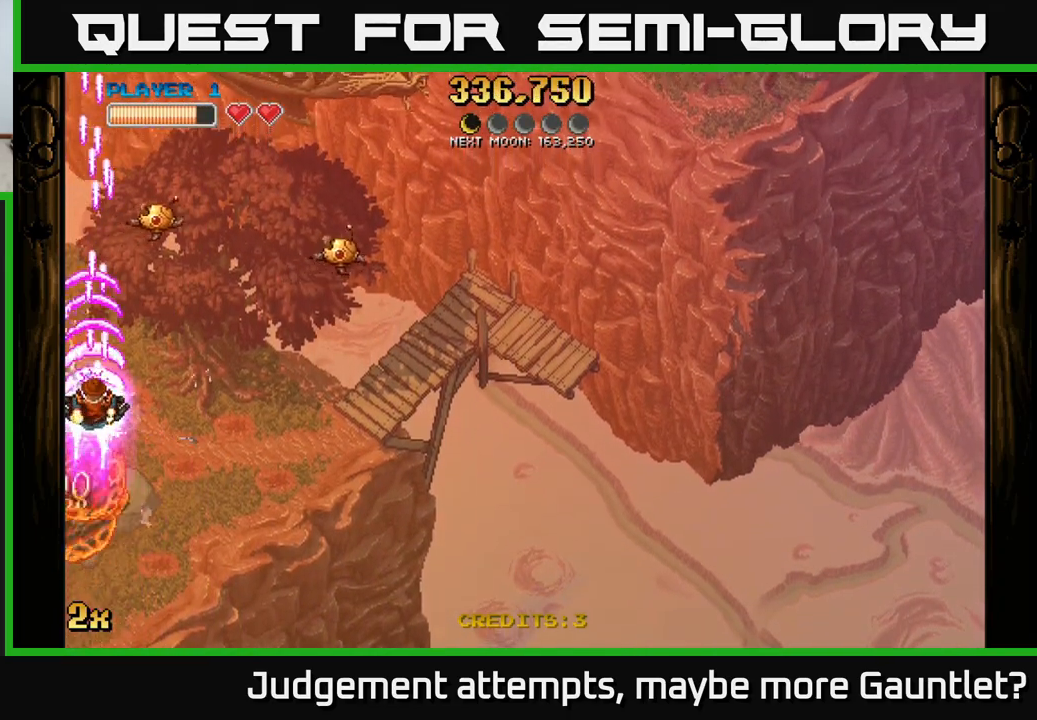
{"buttons": ["A"], "left_stick": "down", "events": [[283, "left_stick", "down-left"], [400, "left_stick", "down"]]}
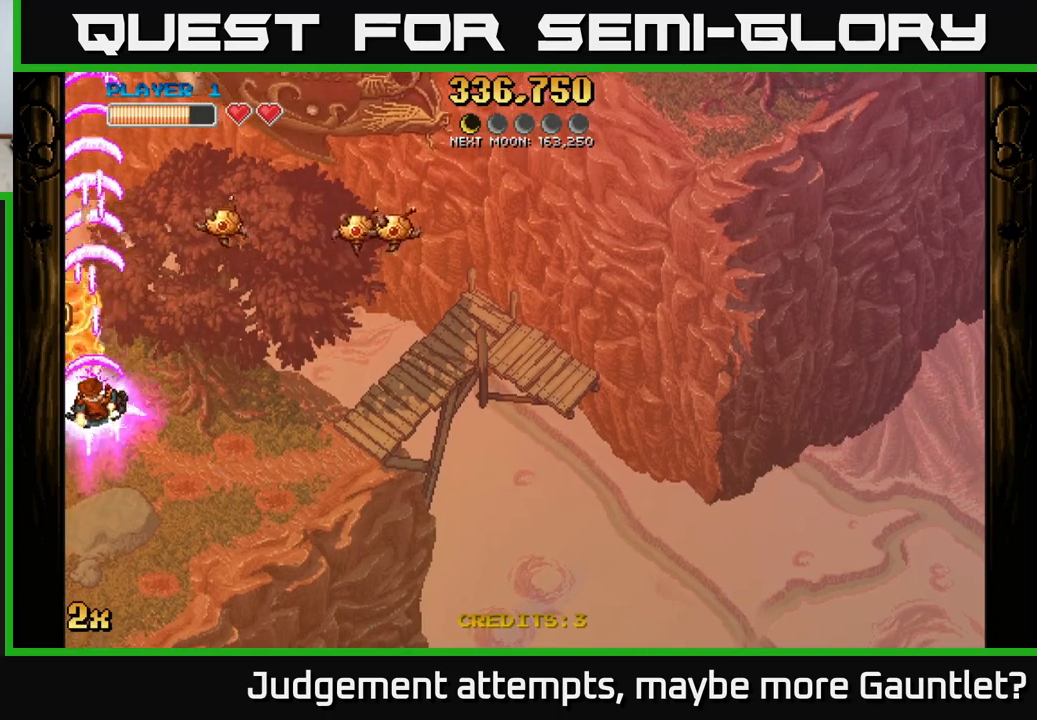
{"buttons": ["A"], "left_stick": "down-right", "events": [[150, "left_stick", "up-right"], [167, "X", "down"], [283, "X", "up"], [317, "left_stick", "right"], [433, "left_stick", "down-right"]]}
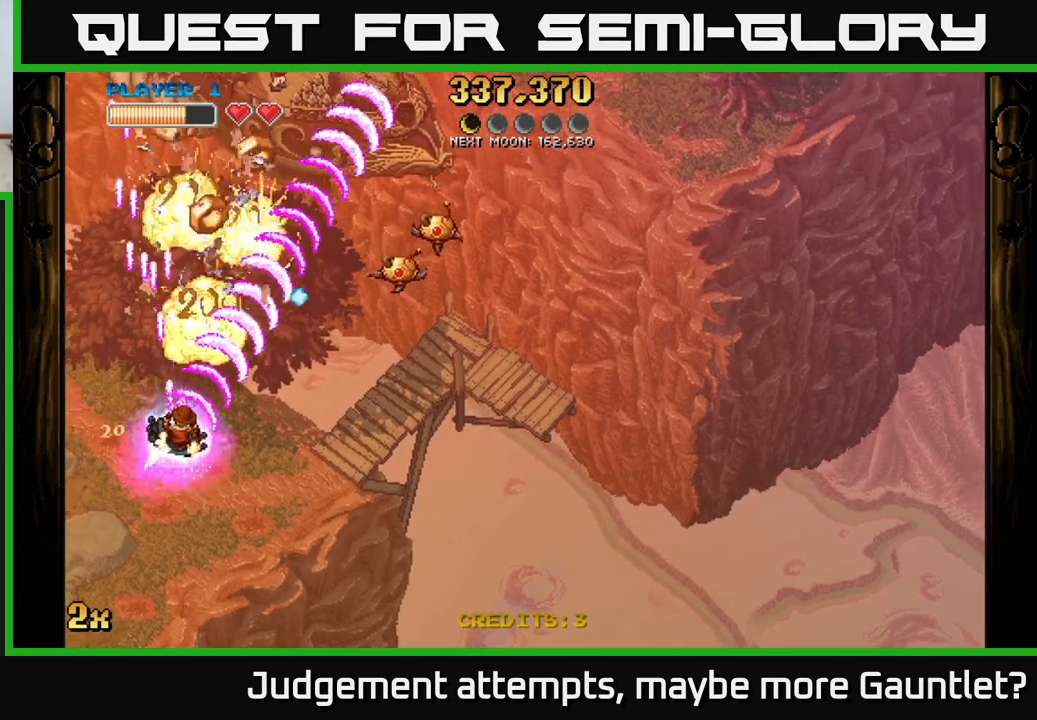
{"buttons": ["A"], "left_stick": "down-right", "events": []}
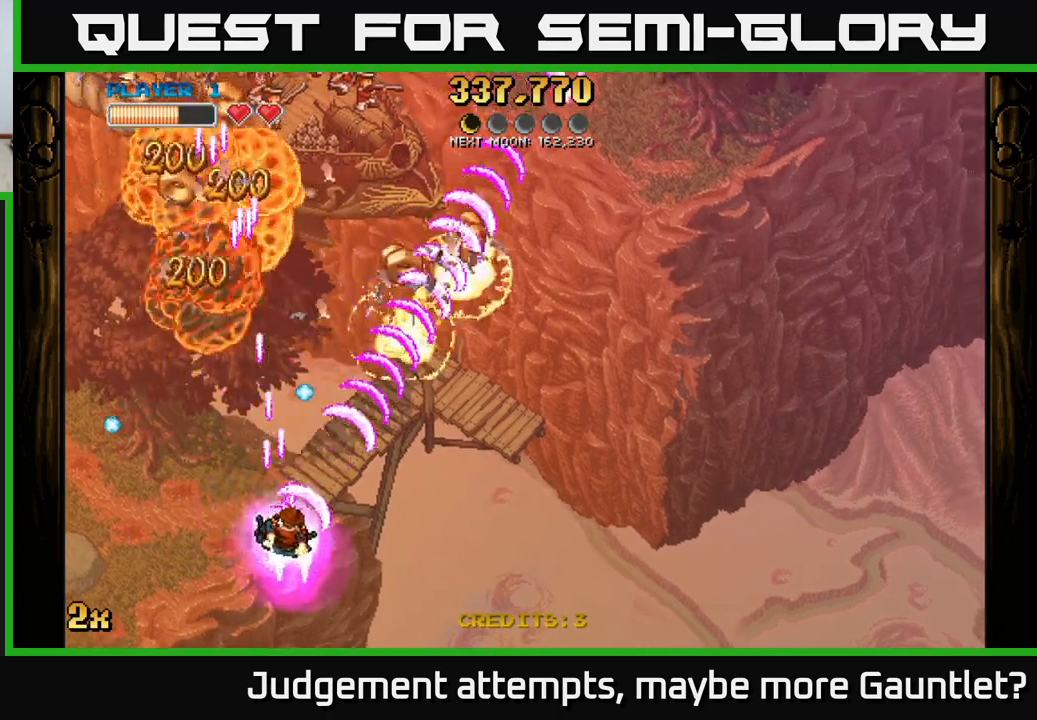
{"buttons": ["A"], "left_stick": "up-right", "events": [[33, "left_stick", "down-left"], [350, "left_stick", "down-right"], [467, "left_stick", "up-right"]]}
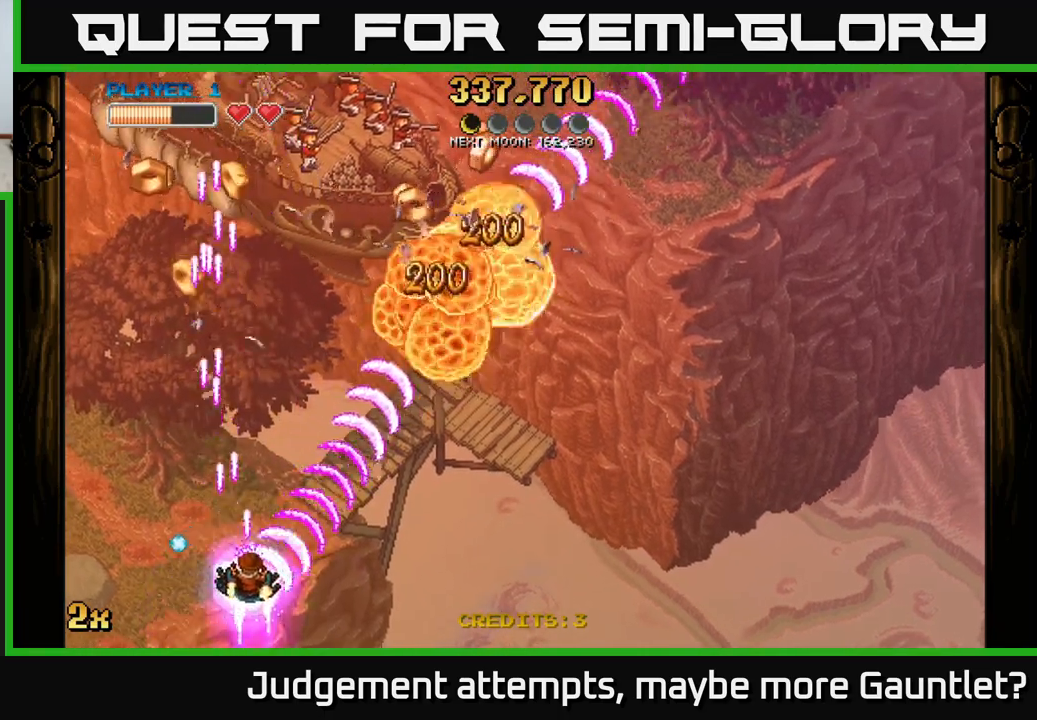
{"buttons": ["A"], "left_stick": "up", "events": [[67, "left_stick", "up-left"], [83, "X", "down"], [200, "X", "up"], [250, "left_stick", "up"]]}
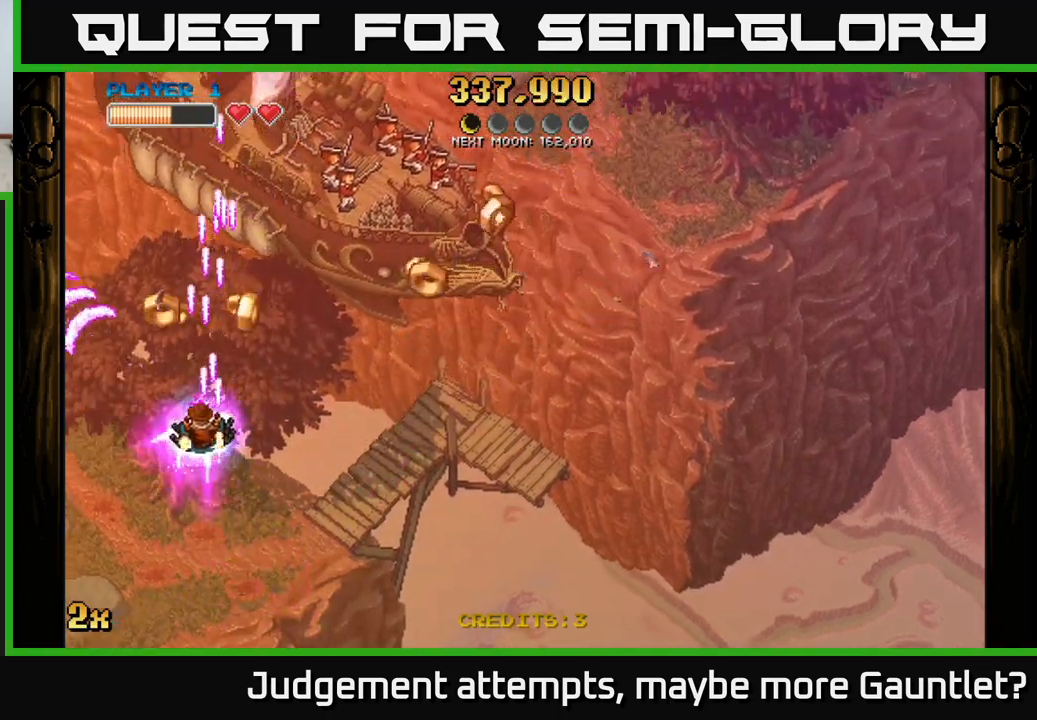
{"buttons": ["A"], "left_stick": "right", "events": [[133, "left_stick", "right"]]}
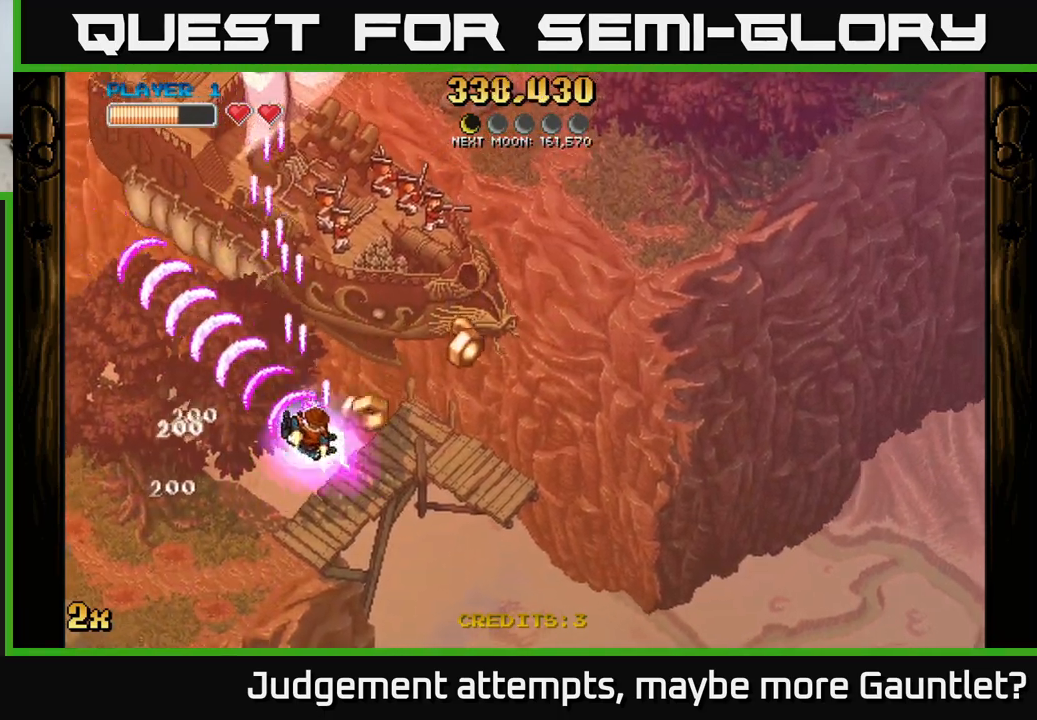
{"buttons": ["A"], "left_stick": "up-right", "events": [[283, "left_stick", "up"], [367, "left_stick", "up-right"], [400, "X", "down"], [483, "X", "up"]]}
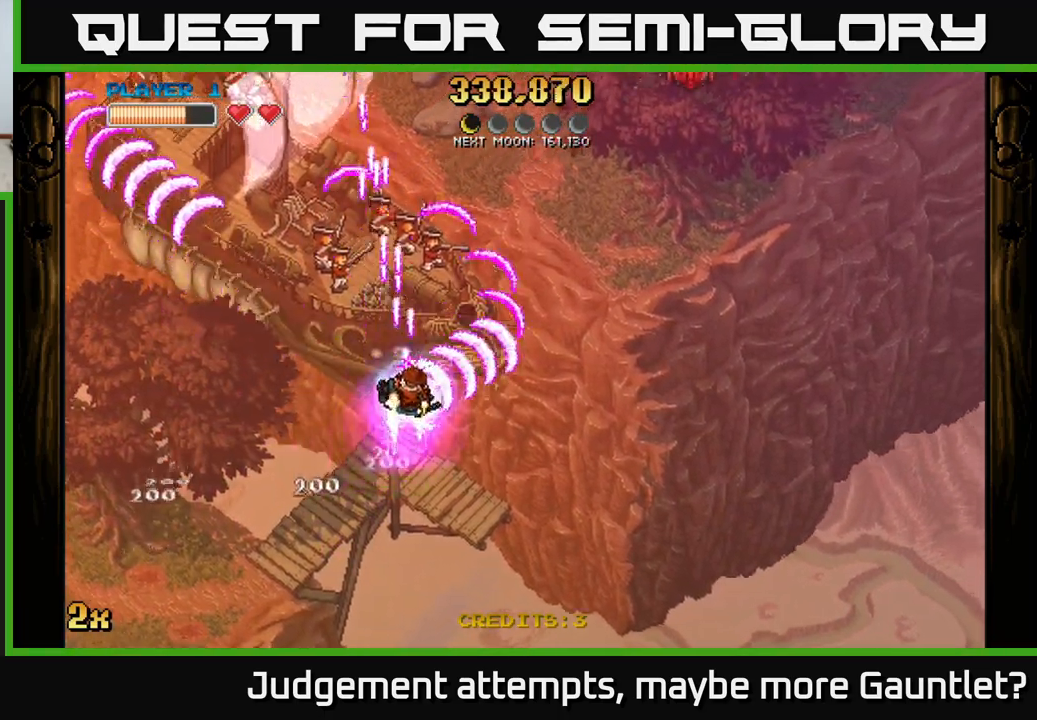
{"buttons": ["A"], "left_stick": "down-left", "events": [[83, "left_stick", "up-left"], [183, "left_stick", "down-left"]]}